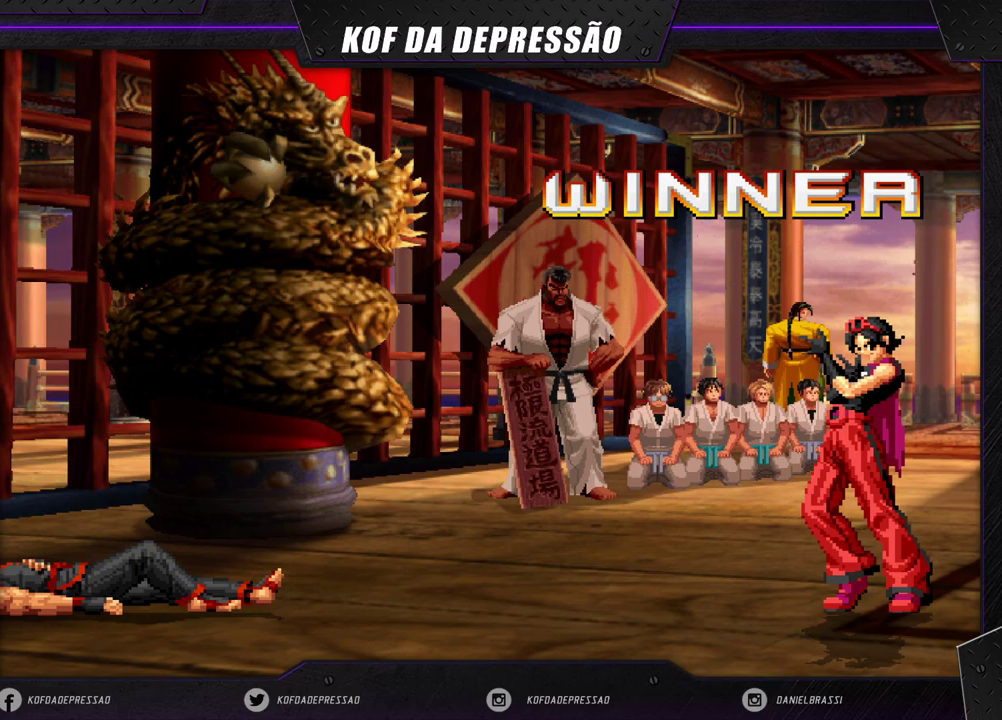
Gameplay with a controller (arcade stick); each line is a JSON object with the inputs held at the frame after it. "events" lists button and stick changes between this image and that frame as [ms after this image, input, new state], when the widget could be followed in between. Not read: L3 R3.
{"buttons": ["CROSS"], "left_stick": "center", "events": [[350, "CROSS", "down"], [350, "TRIANGLE", "down"], [450, "TRIANGLE", "up"]]}
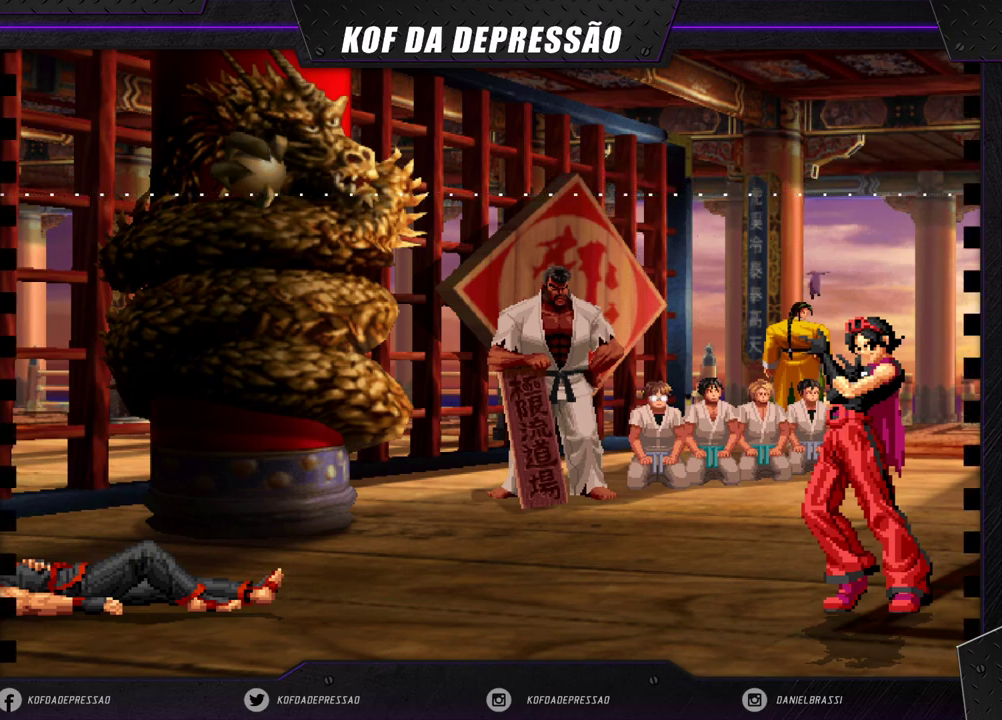
{"buttons": ["TRIANGLE"], "left_stick": "center", "events": [[17, "CROSS", "up"], [133, "TRIANGLE", "down"], [150, "SQUARE", "down"], [167, "SQUARE", "up"], [167, "TRIANGLE", "up"], [183, "CROSS", "down"], [200, "CROSS", "up"], [300, "TRIANGLE", "down"], [317, "SQUARE", "down"], [350, "CROSS", "down"], [350, "TRIANGLE", "up"], [383, "SQUARE", "up"], [433, "CROSS", "up"], [483, "TRIANGLE", "down"]]}
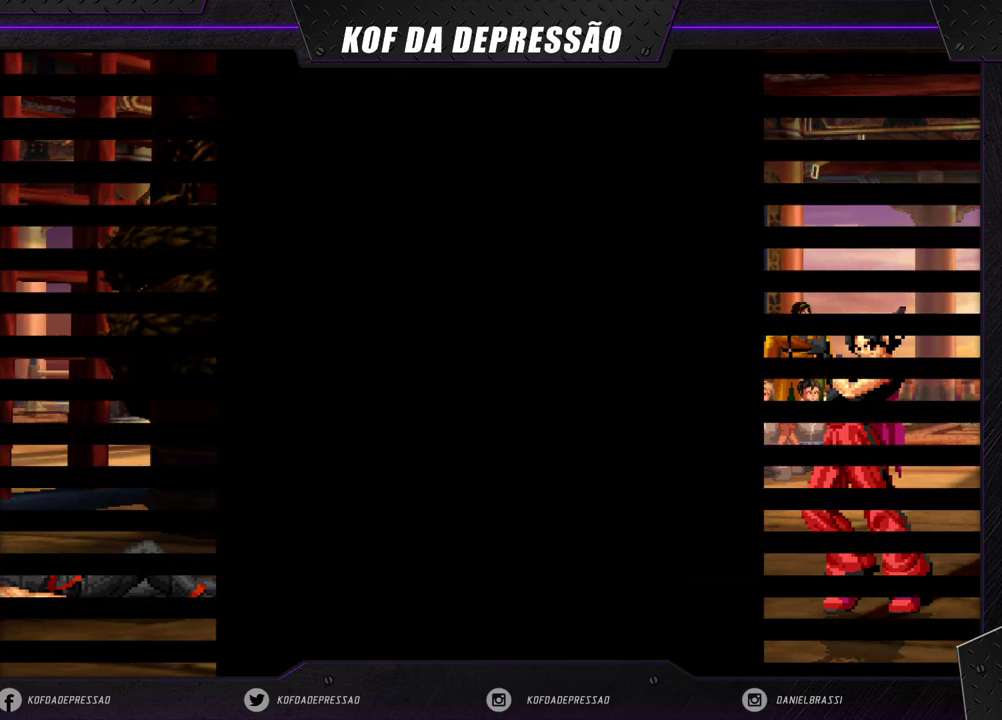
{"buttons": ["CROSS"], "left_stick": "center", "events": [[17, "SQUARE", "down"], [50, "TRIANGLE", "up"], [83, "CROSS", "down"], [83, "SQUARE", "up"], [100, "CROSS", "up"], [217, "TRIANGLE", "down"], [233, "SQUARE", "down"], [300, "SQUARE", "up"], [300, "TRIANGLE", "up"], [417, "TRIANGLE", "down"], [433, "R1", "down"], [433, "SQUARE", "down"], [450, "R1", "up"], [483, "CROSS", "down"], [483, "TRIANGLE", "up"], [500, "SQUARE", "up"]]}
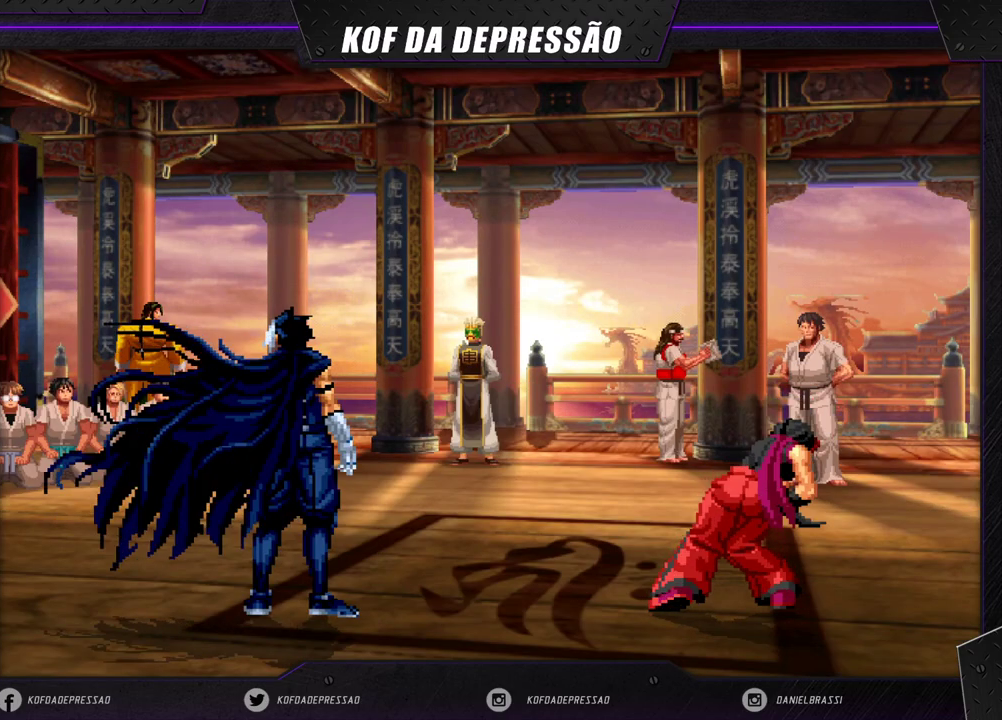
{"buttons": ["CROSS", "SQUARE", "TRIANGLE", "R1"], "left_stick": "center", "events": [[50, "CROSS", "up"], [100, "R1", "down"], [117, "TRIANGLE", "down"], [133, "SQUARE", "down"], [167, "CROSS", "down"], [167, "TRIANGLE", "up"], [200, "R1", "up"], [200, "SQUARE", "up"], [233, "CROSS", "up"], [283, "R1", "down"], [300, "TRIANGLE", "down"], [317, "SQUARE", "down"], [350, "CROSS", "down"], [367, "TRIANGLE", "up"], [383, "R1", "up"], [383, "SQUARE", "up"], [417, "CROSS", "up"], [450, "R1", "down"], [450, "TRIANGLE", "down"], [467, "CROSS", "down"], [467, "SQUARE", "down"]]}
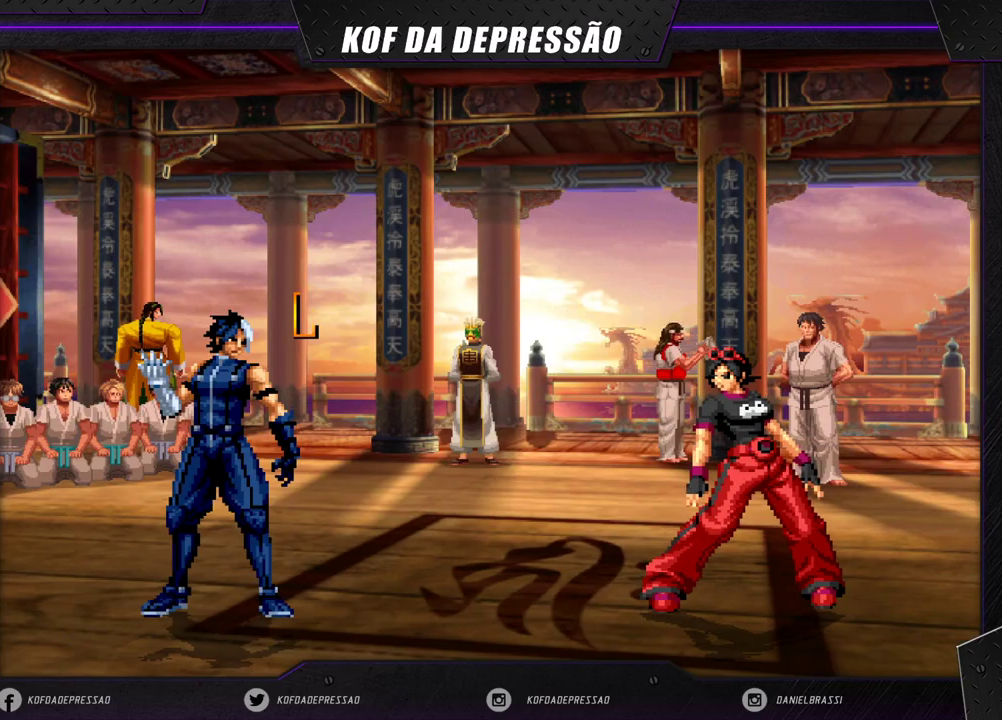
{"buttons": [], "left_stick": "center", "events": [[33, "TRIANGLE", "up"], [50, "CROSS", "up"], [50, "R1", "up"], [50, "SQUARE", "up"]]}
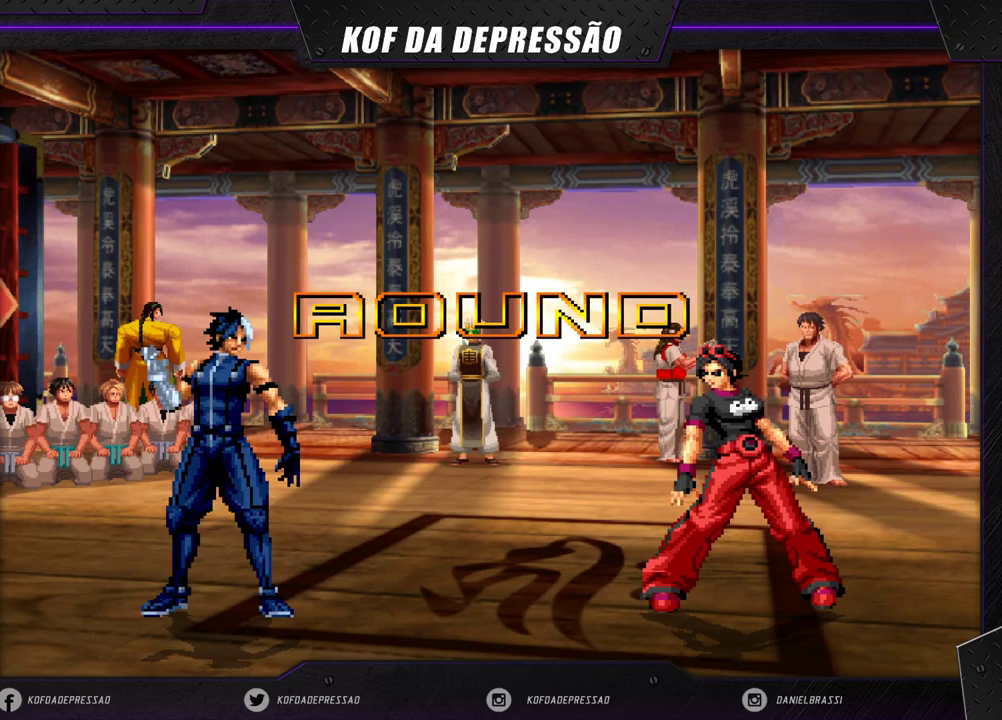
{"buttons": [], "left_stick": "center", "events": []}
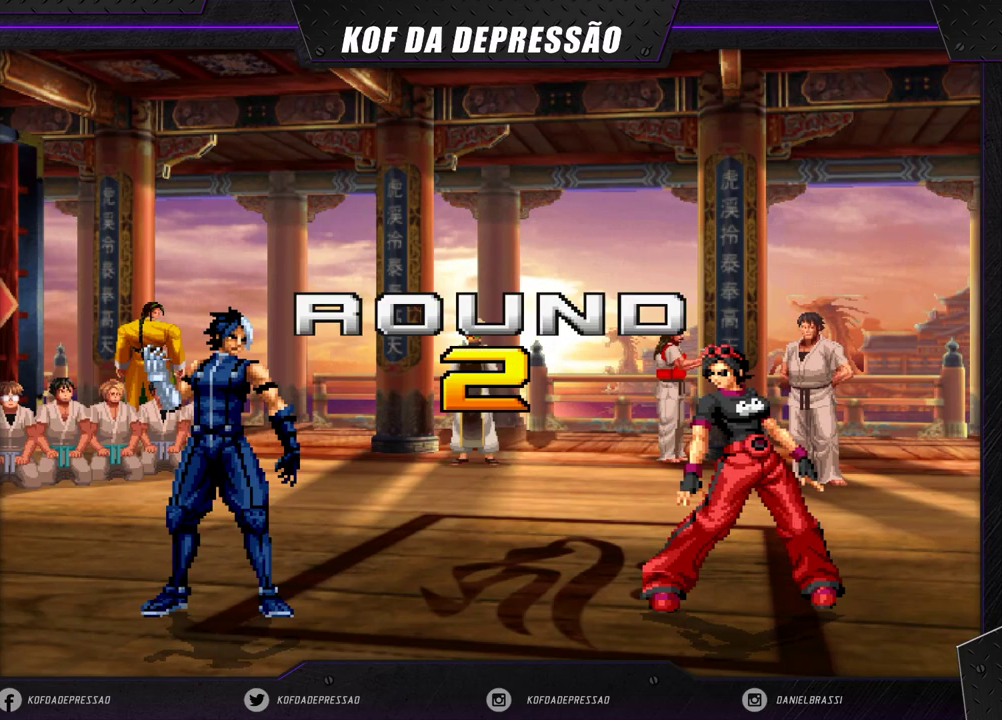
{"buttons": ["CROSS", "SQUARE", "TRIANGLE"], "left_stick": "center", "events": [[17, "CIRCLE", "down"], [33, "CROSS", "down"], [83, "CIRCLE", "up"], [83, "CROSS", "up"], [167, "CROSS", "down"], [183, "SQUARE", "down"], [183, "TRIANGLE", "down"], [233, "TRIANGLE", "up"], [250, "CROSS", "up"], [250, "SQUARE", "up"], [333, "CROSS", "down"], [333, "SQUARE", "down"], [333, "TRIANGLE", "down"], [383, "CROSS", "up"], [383, "SQUARE", "up"], [383, "TRIANGLE", "up"], [467, "CROSS", "down"], [467, "SQUARE", "down"], [467, "TRIANGLE", "down"]]}
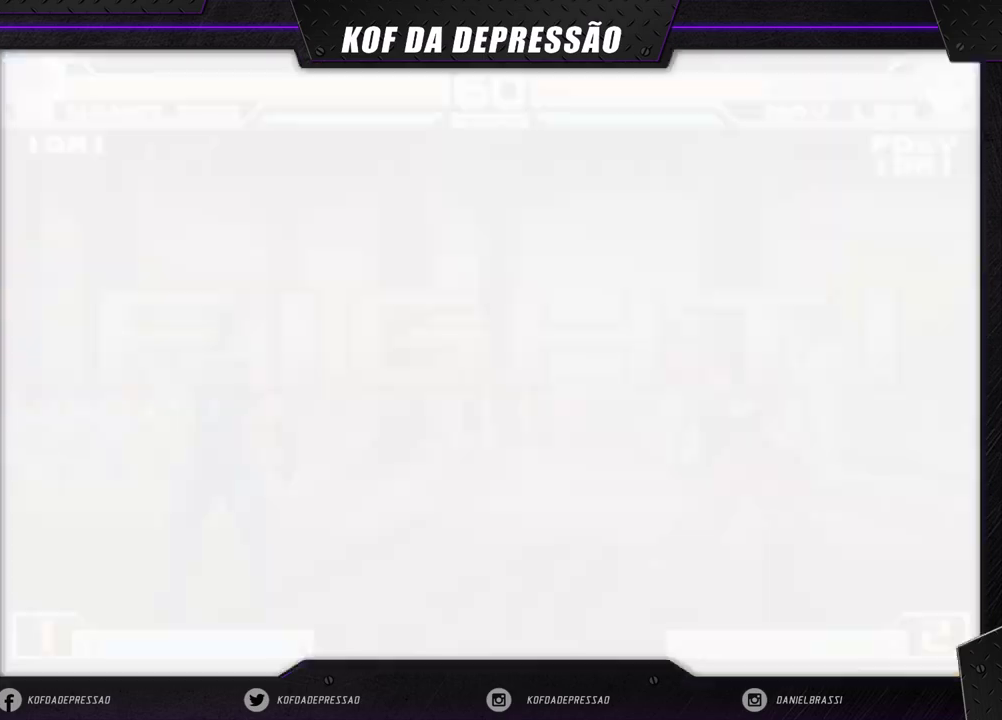
{"buttons": [], "left_stick": "center", "events": [[467, "CROSS", "up"], [467, "SQUARE", "up"], [483, "TRIANGLE", "up"]]}
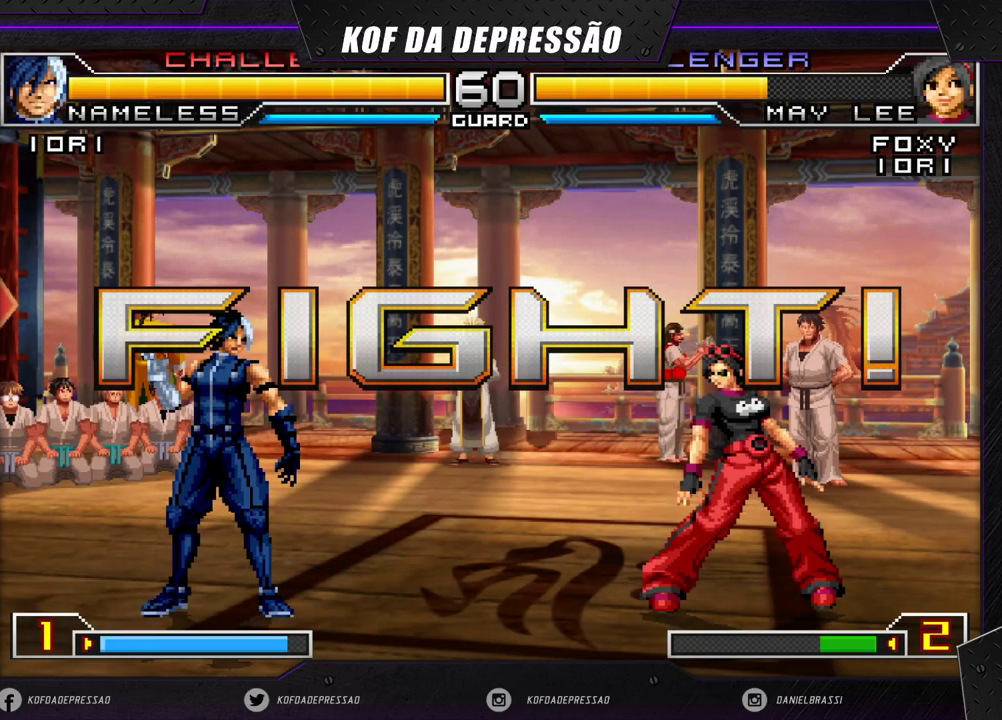
{"buttons": [], "left_stick": "center", "events": [[133, "left_stick", "right"], [217, "left_stick", "center"], [283, "left_stick", "right"], [400, "left_stick", "center"]]}
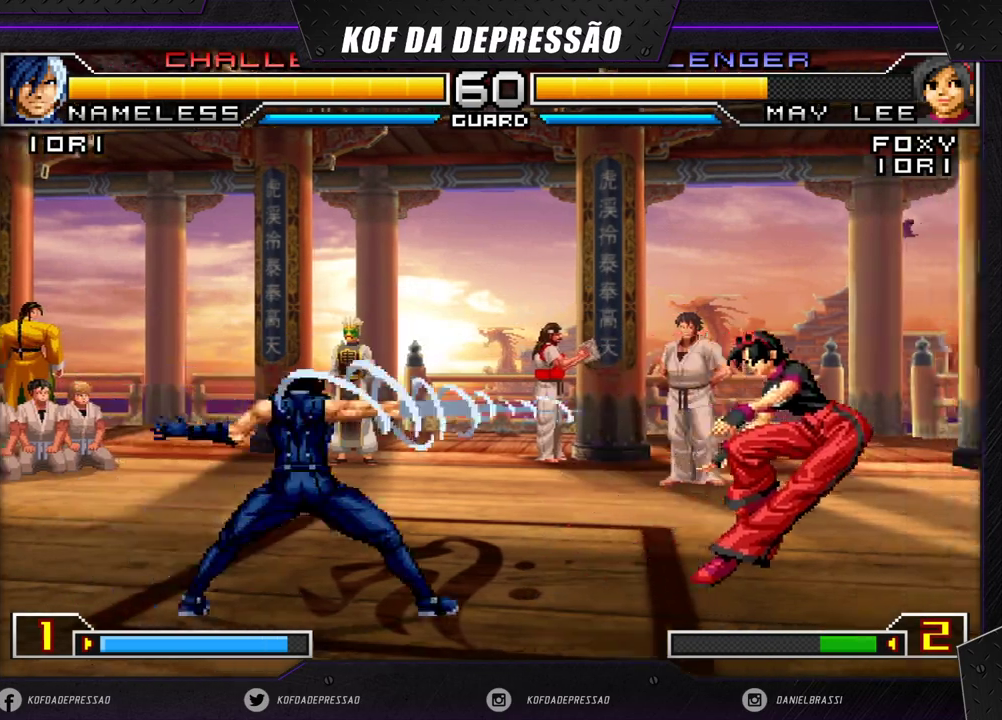
{"buttons": ["CROSS", "R1"], "left_stick": "center", "events": [[33, "left_stick", "up-left"], [350, "left_stick", "center"], [383, "CROSS", "down"], [383, "R1", "down"]]}
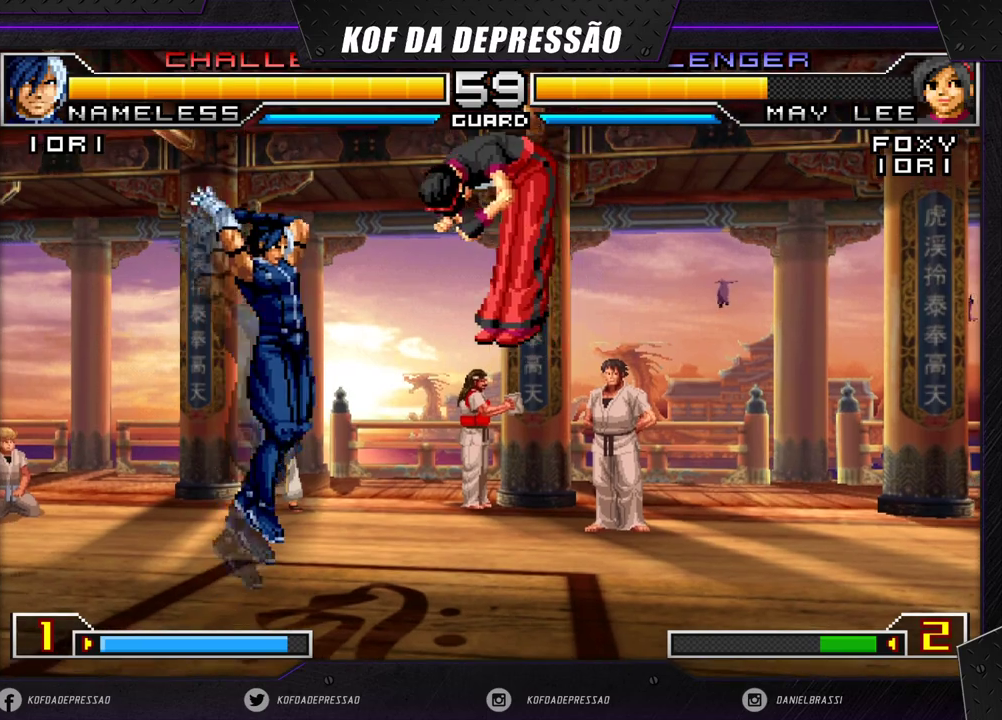
{"buttons": ["CROSS"], "left_stick": "center", "events": [[17, "CROSS", "up"], [17, "R1", "up"], [467, "CROSS", "down"]]}